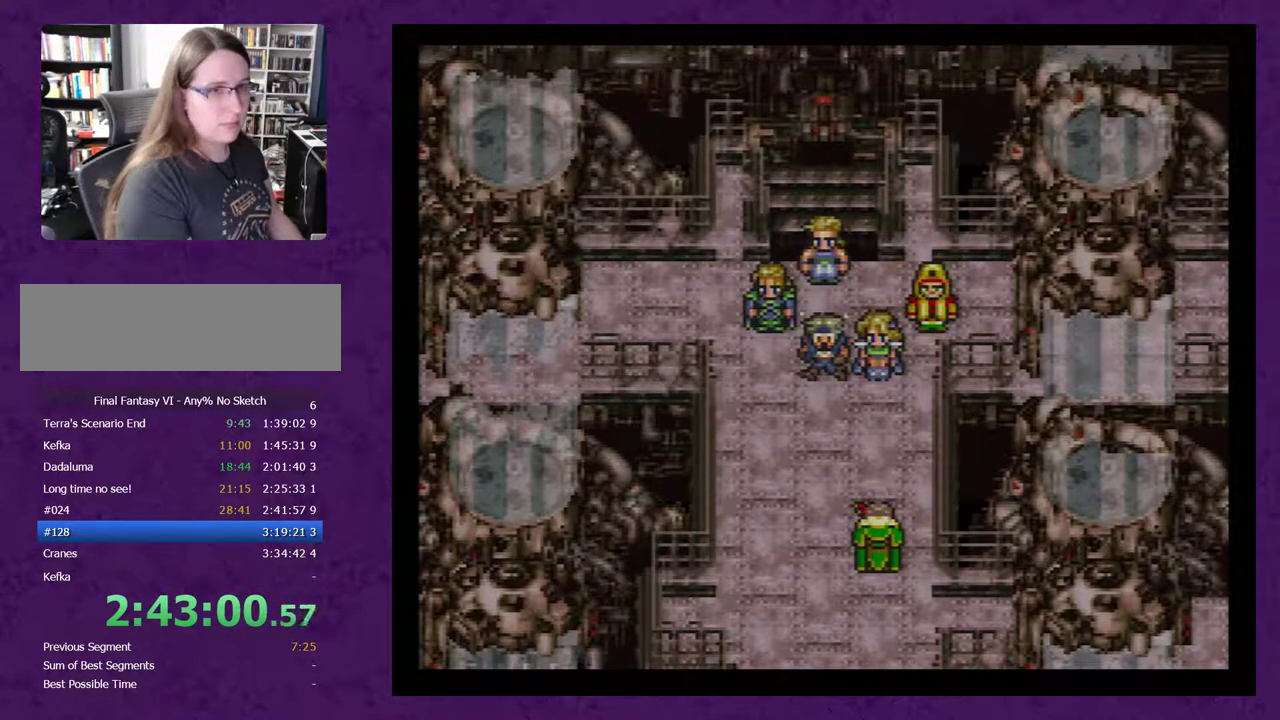
Gameplay with a controller (Nintendo layout); each line is a JSON object with the inputs held at the frame after it. "events" lists button and stick changes between this image and that frame as [ms after this image, input, new state], when the widget could be followed in between. Not read: L3 R3.
{"buttons": [], "events": [[50, "A", "down"], [150, "A", "up"], [217, "A", "down"], [267, "A", "up"], [367, "A", "down"], [433, "A", "up"]]}
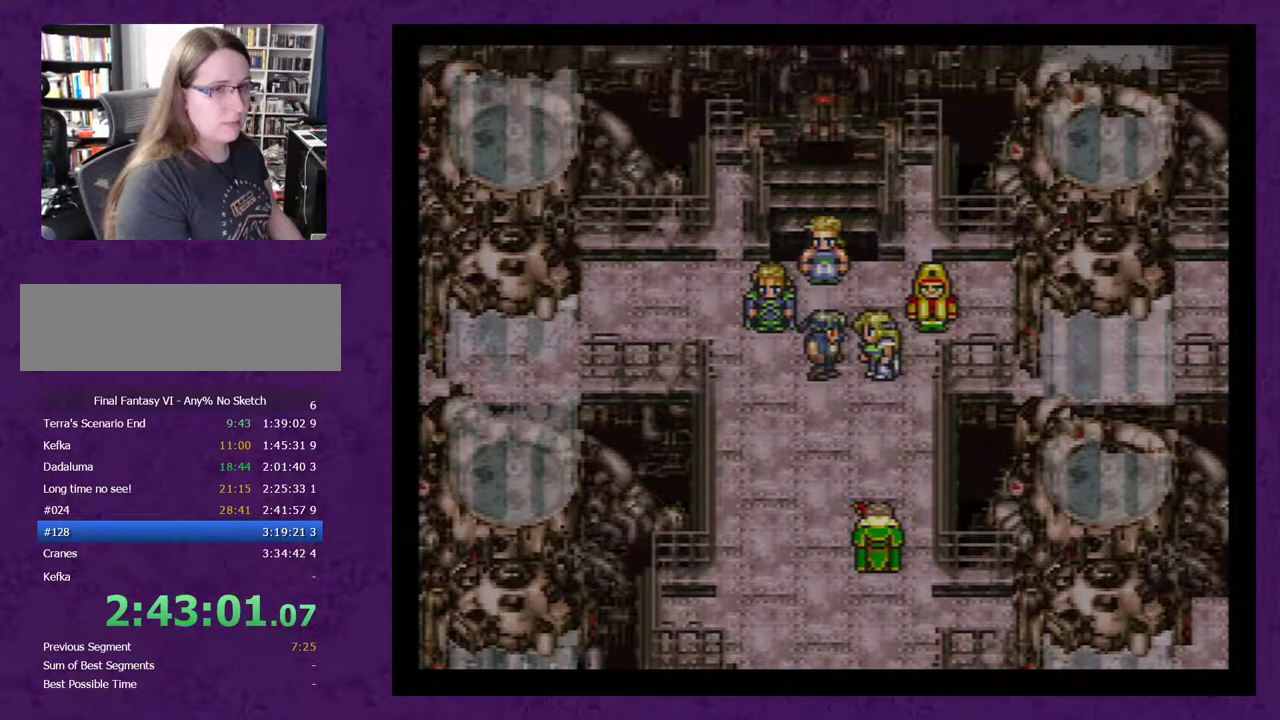
{"buttons": [], "events": [[17, "A", "down"], [117, "A", "up"], [183, "A", "down"], [267, "A", "up"], [367, "A", "down"], [467, "A", "up"]]}
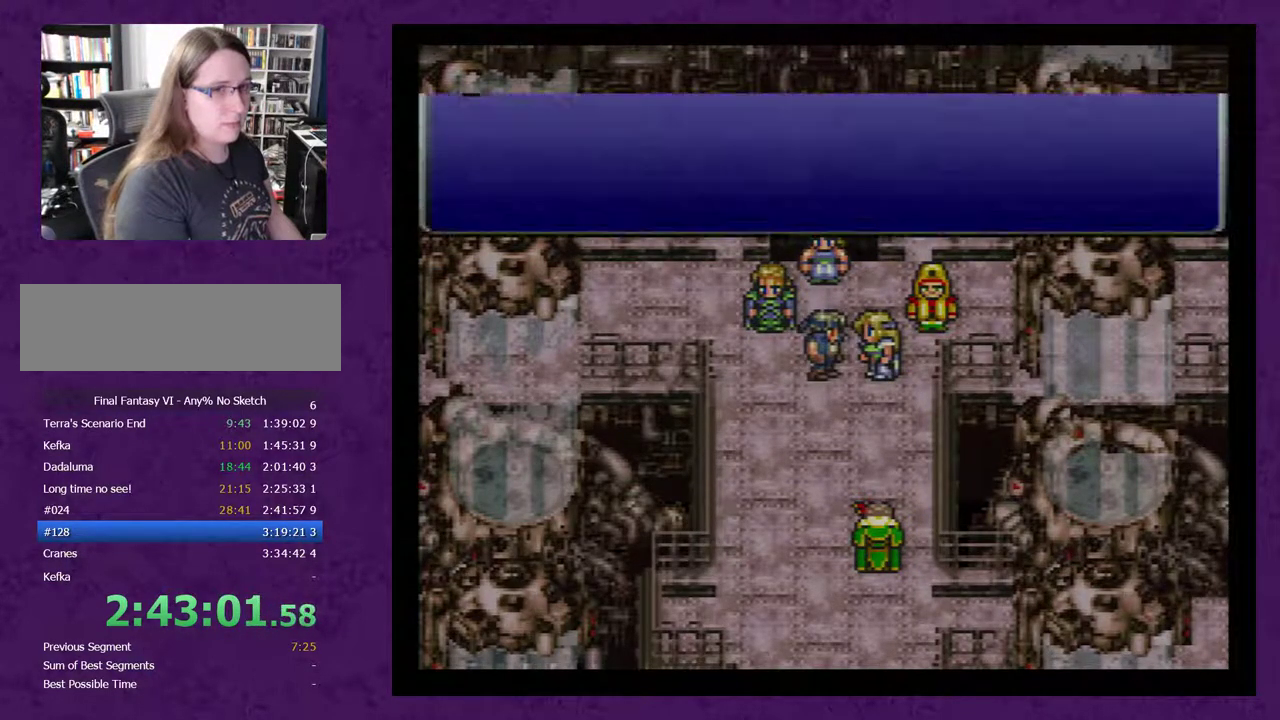
{"buttons": [], "events": [[17, "A", "down"], [117, "A", "up"], [217, "A", "down"], [267, "A", "up"], [333, "A", "down"], [433, "A", "up"]]}
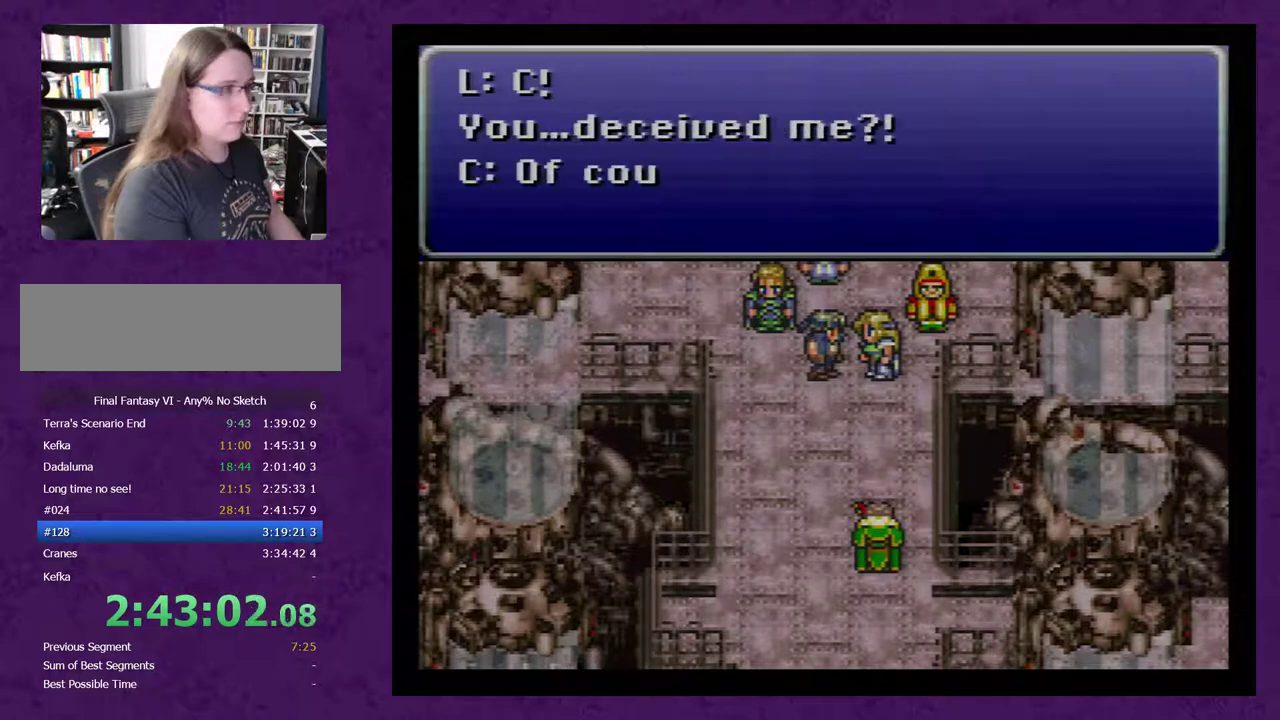
{"buttons": [], "events": [[150, "X", "down"], [267, "X", "up"]]}
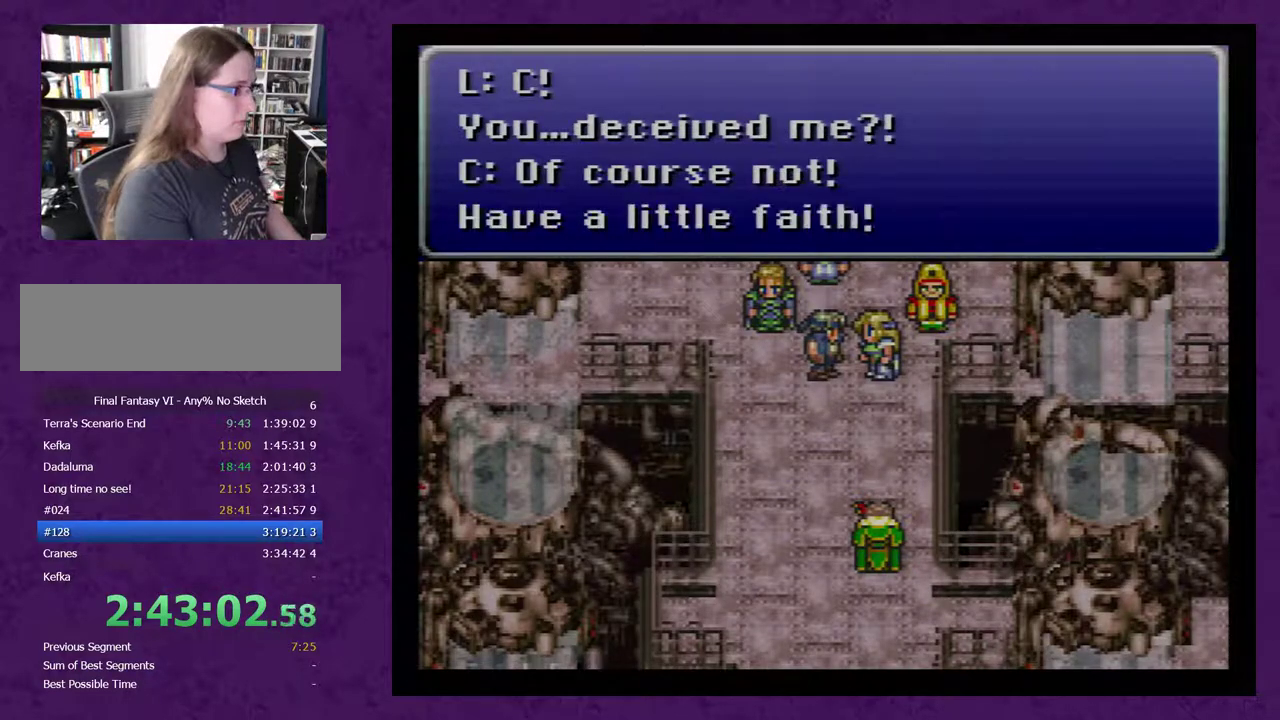
{"buttons": ["A"], "events": [[50, "A", "down"], [150, "A", "up"], [200, "A", "down"], [300, "A", "up"], [333, "A", "down"], [433, "A", "up"], [483, "A", "down"]]}
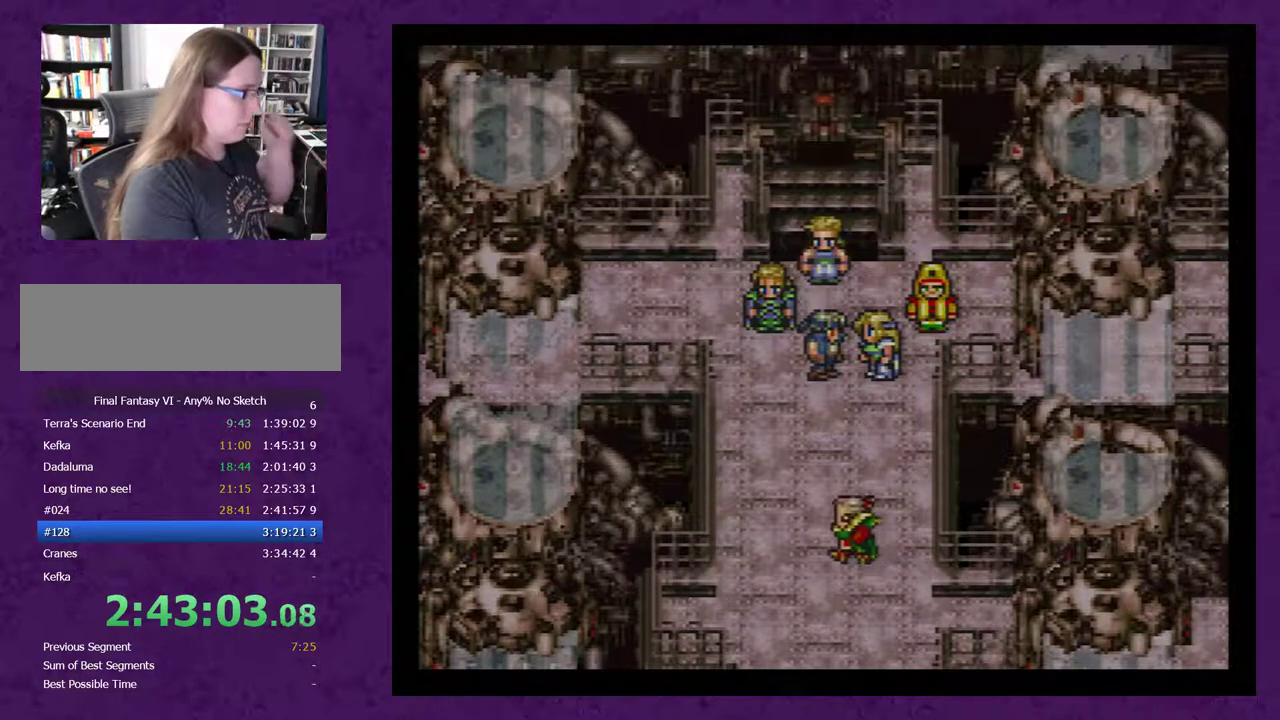
{"buttons": [], "events": [[83, "A", "up"], [400, "A", "down"], [483, "A", "up"]]}
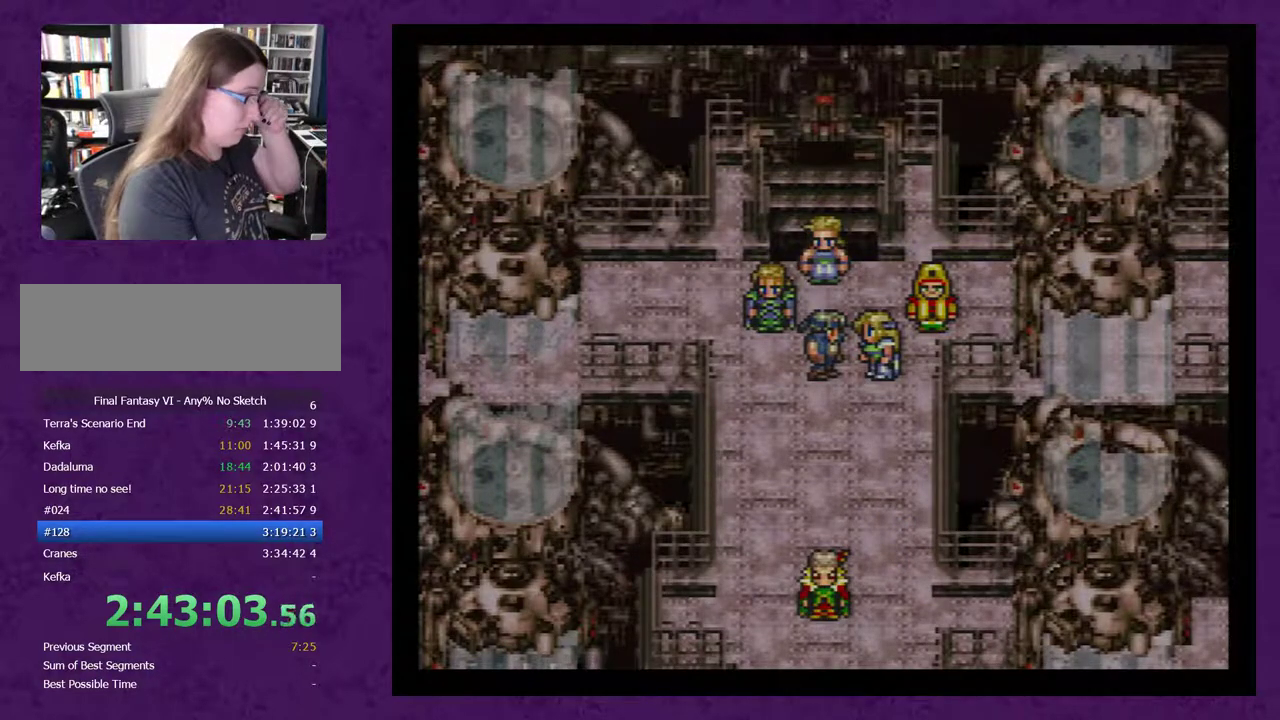
{"buttons": [], "events": [[267, "A", "down"], [333, "A", "up"]]}
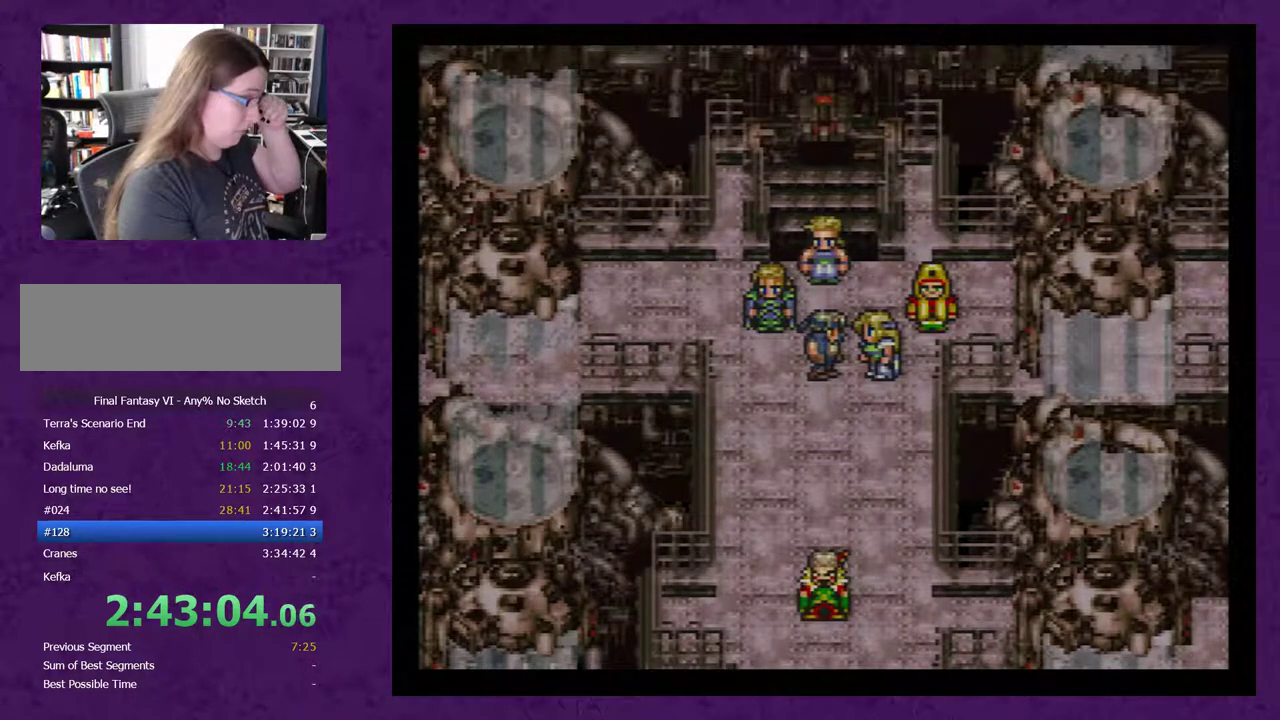
{"buttons": [], "events": []}
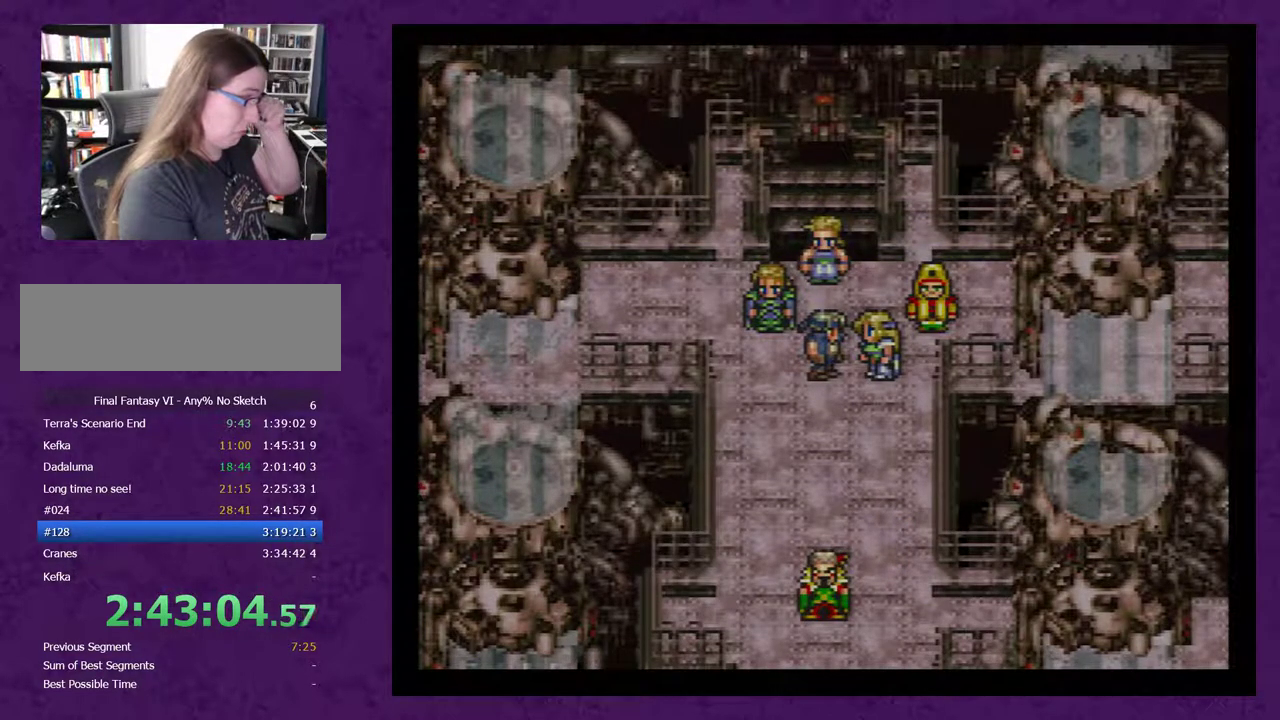
{"buttons": [], "events": [[200, "A", "down"], [317, "A", "up"], [383, "A", "down"], [500, "A", "up"]]}
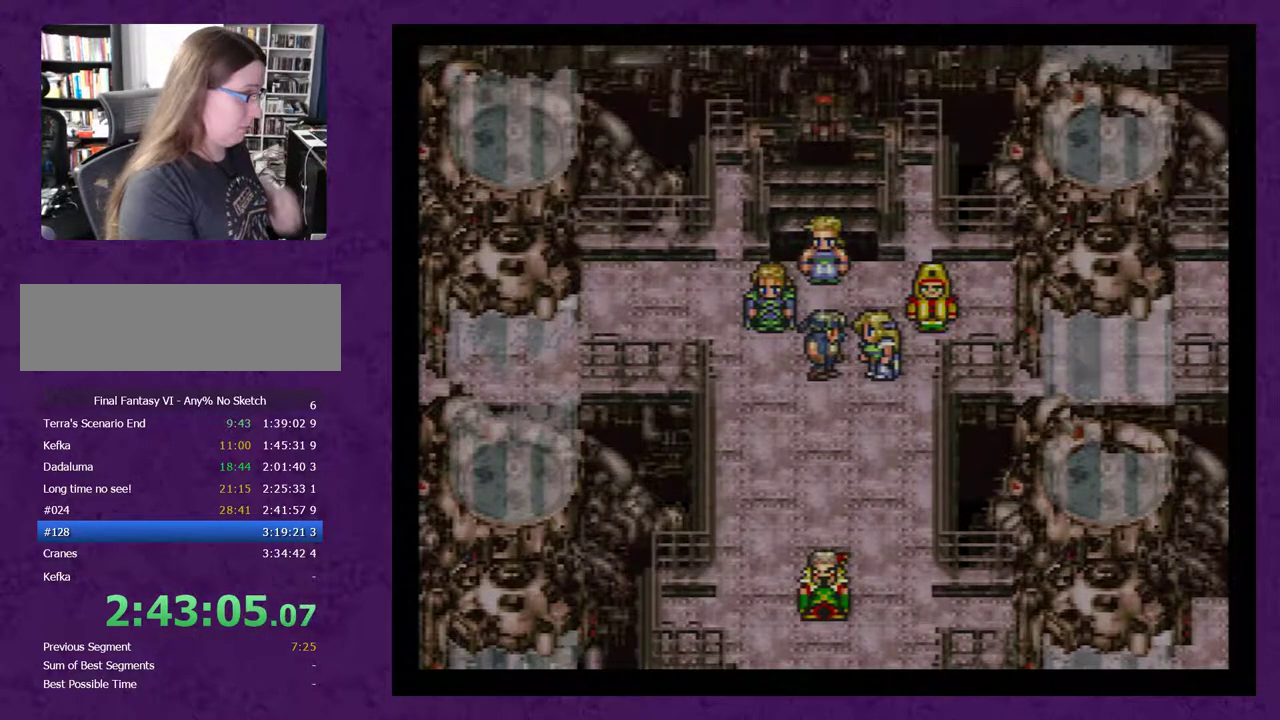
{"buttons": [], "events": [[67, "A", "down"], [167, "A", "up"], [217, "A", "down"], [317, "A", "up"], [400, "A", "down"], [500, "A", "up"]]}
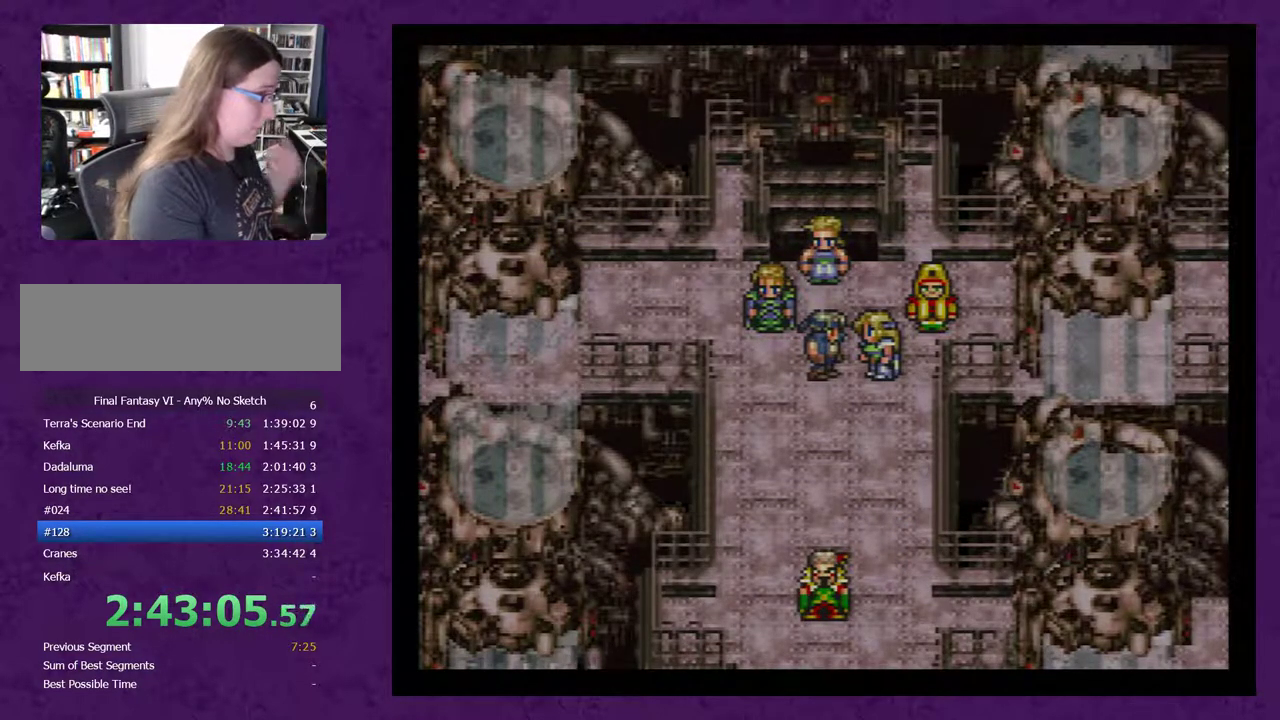
{"buttons": ["A"], "events": [[467, "A", "down"]]}
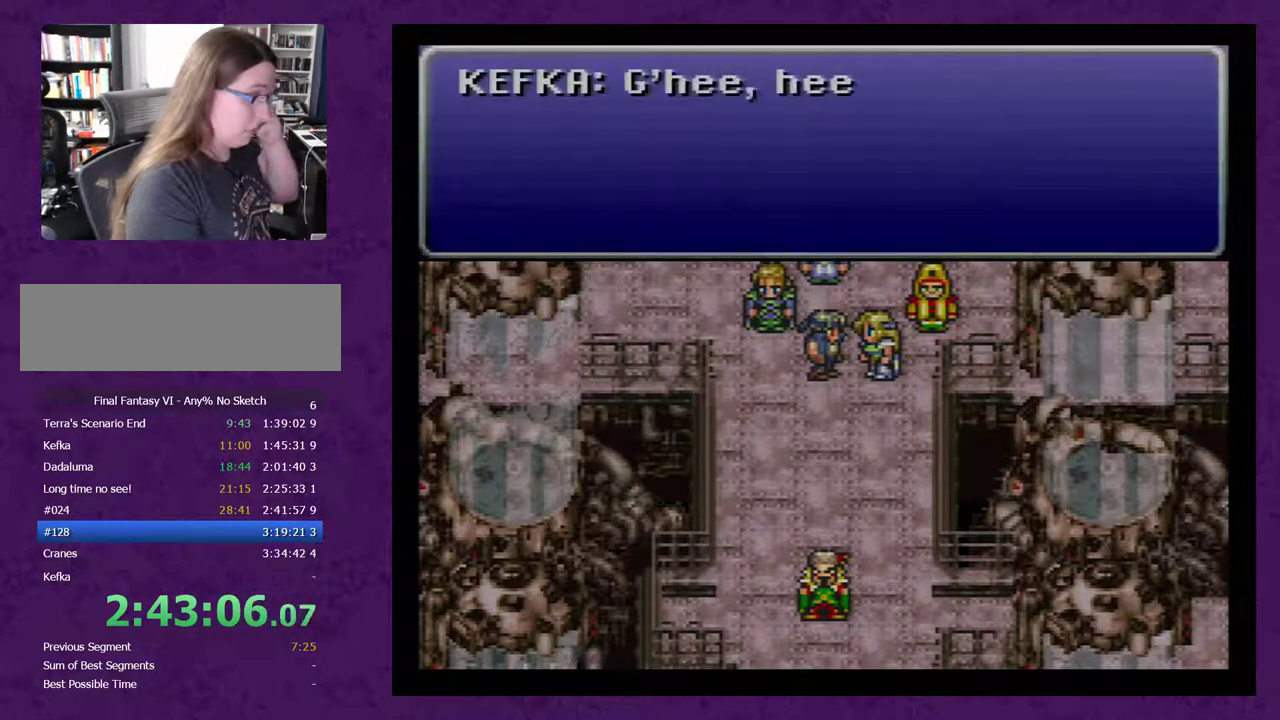
{"buttons": ["A"], "events": [[50, "A", "up"], [150, "A", "down"], [250, "A", "up"], [333, "A", "down"], [400, "A", "up"], [500, "A", "down"]]}
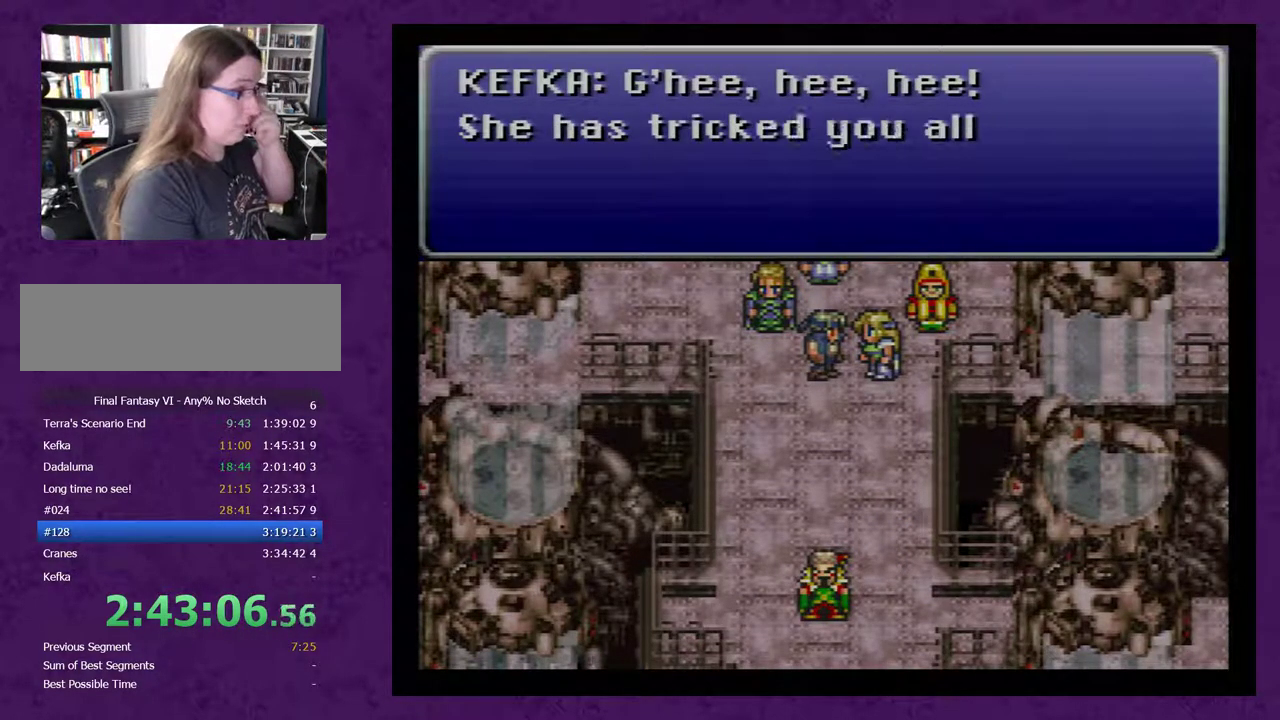
{"buttons": ["A"], "events": [[50, "A", "up"], [150, "A", "down"], [217, "A", "up"], [300, "A", "down"], [367, "A", "up"], [417, "A", "down"]]}
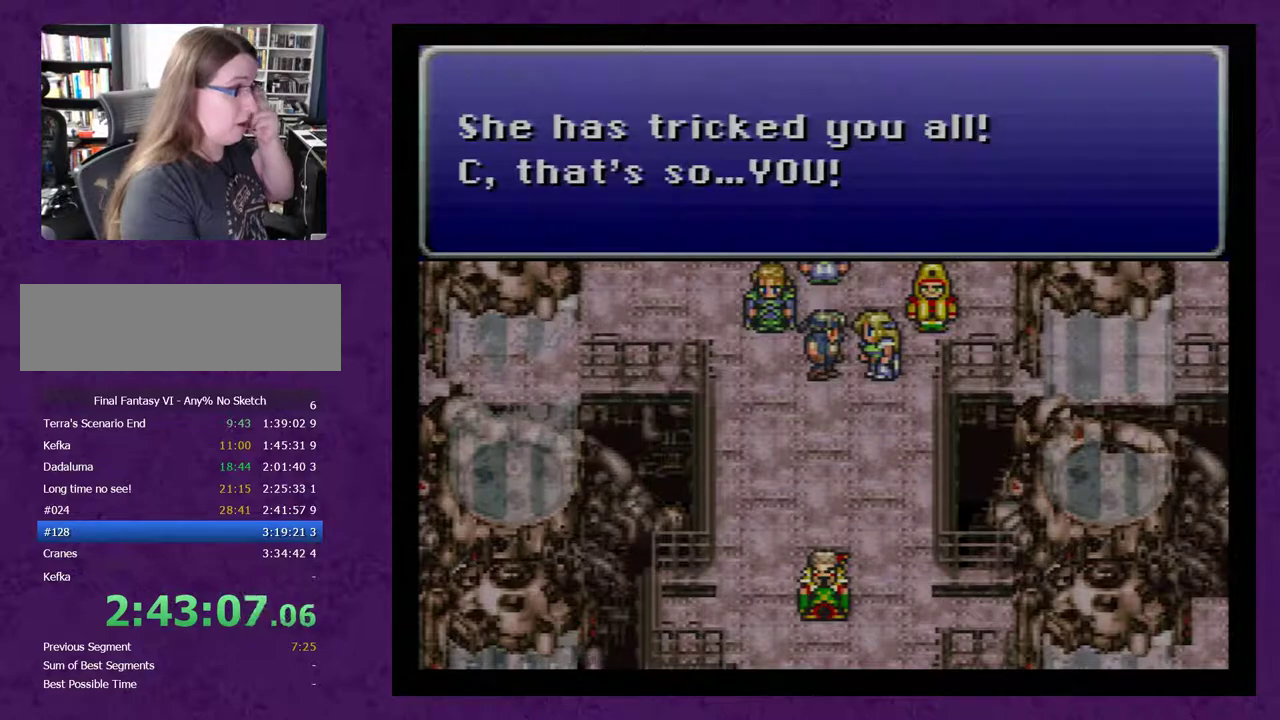
{"buttons": [], "events": [[17, "A", "up"], [83, "A", "down"], [167, "A", "up"], [233, "A", "down"], [300, "A", "up"], [383, "A", "down"], [450, "A", "up"]]}
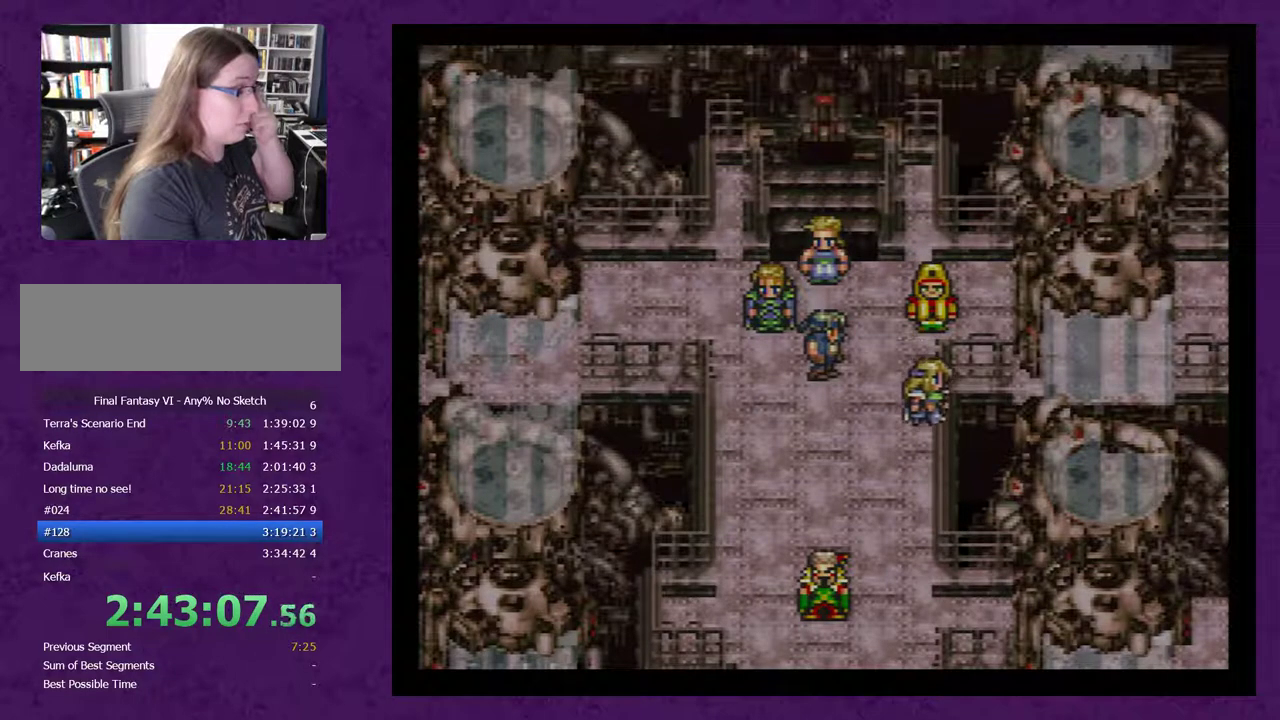
{"buttons": [], "events": [[67, "A", "down"], [133, "A", "up"], [233, "A", "down"], [317, "A", "up"], [417, "A", "down"], [450, "A", "up"]]}
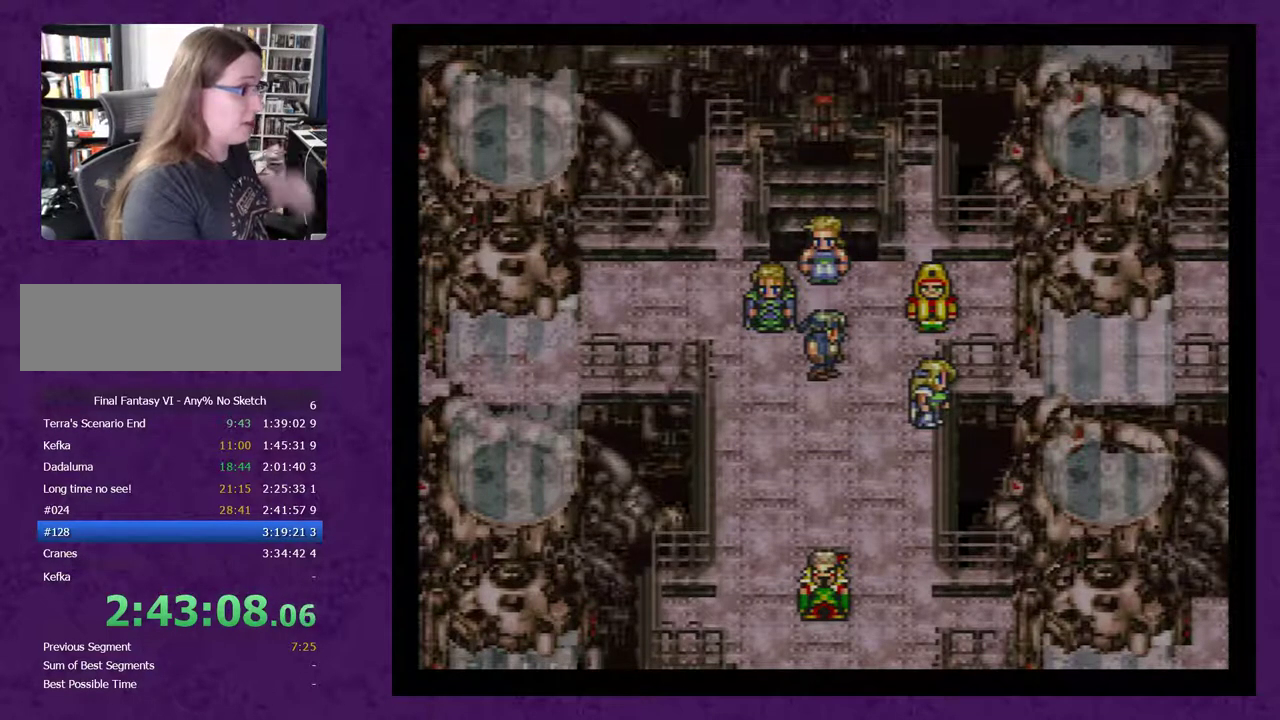
{"buttons": ["A"], "events": [[33, "A", "down"], [100, "A", "up"], [200, "A", "down"], [250, "A", "up"], [350, "A", "down"], [383, "A", "up"], [467, "A", "down"]]}
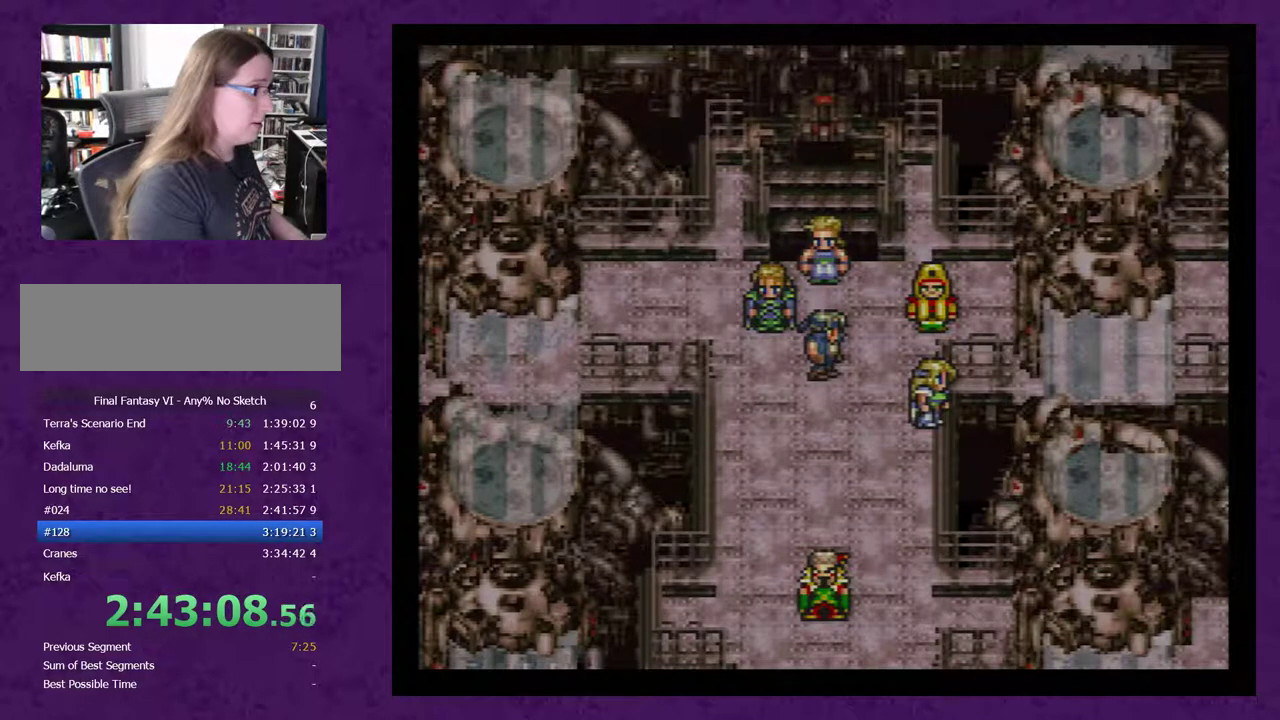
{"buttons": ["A"], "events": [[33, "A", "up"], [100, "A", "down"], [183, "A", "up"], [250, "A", "down"], [350, "A", "up"], [433, "A", "down"]]}
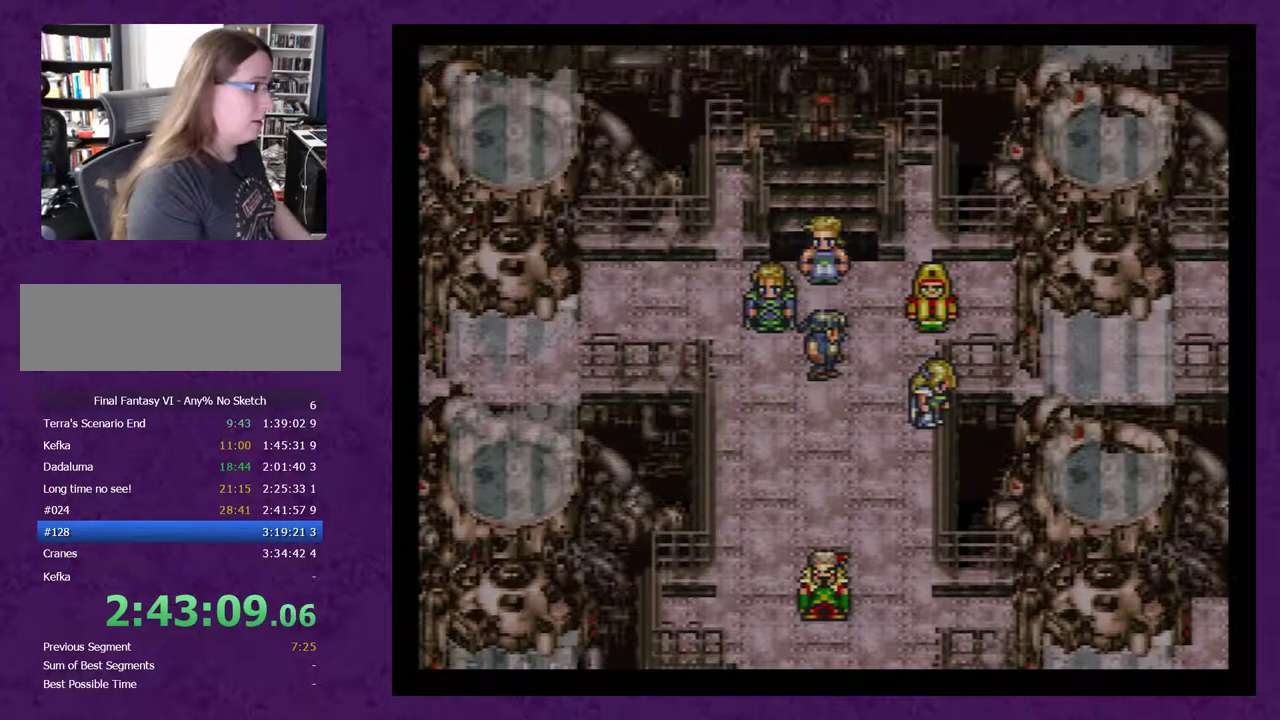
{"buttons": [], "events": [[33, "A", "up"], [100, "A", "down"], [150, "A", "up"]]}
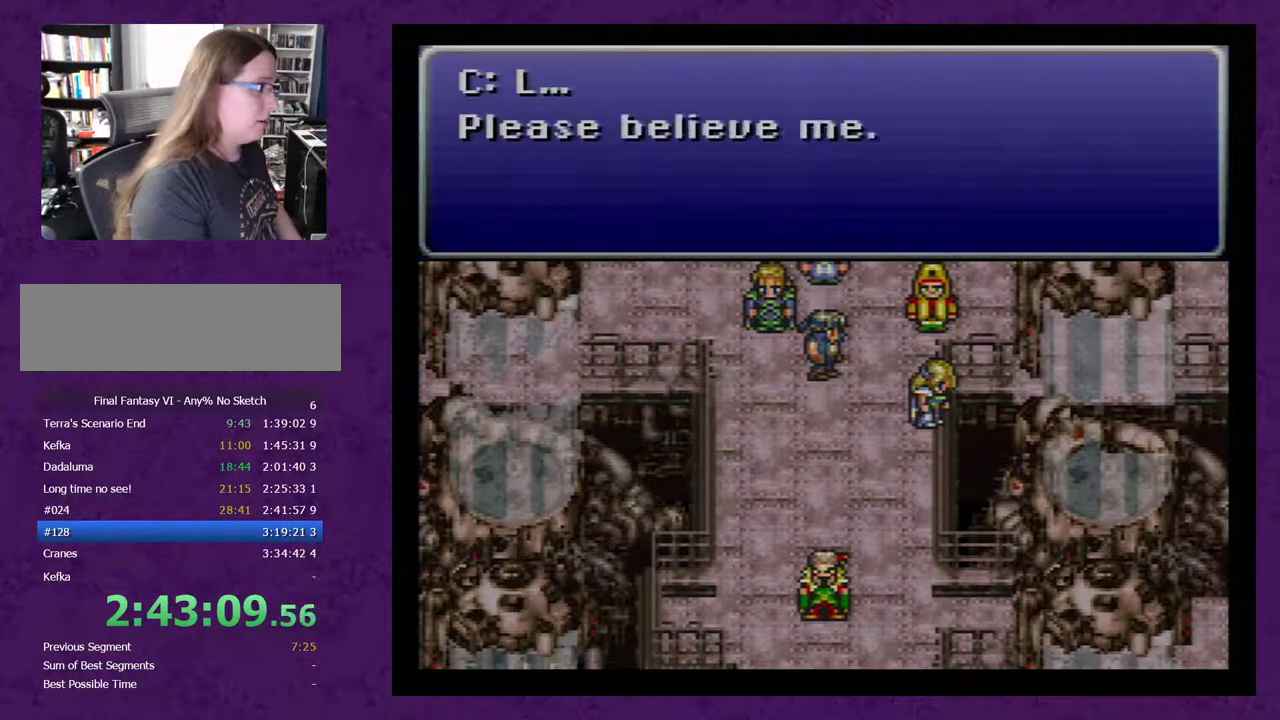
{"buttons": ["A"], "events": [[33, "A", "down"], [83, "A", "up"], [183, "A", "down"], [250, "A", "up"], [317, "A", "down"], [367, "A", "up"], [467, "A", "down"]]}
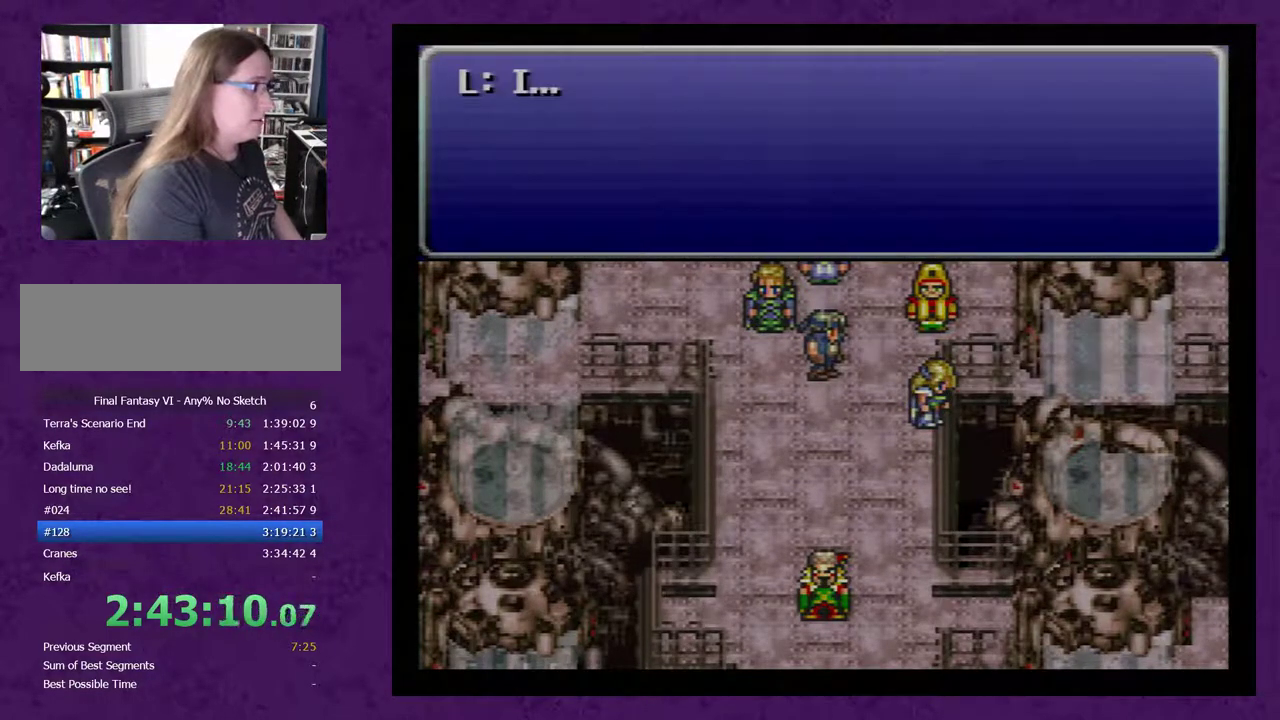
{"buttons": ["A"], "events": [[50, "A", "up"], [117, "A", "down"], [217, "A", "up"], [283, "A", "down"], [333, "A", "up"], [433, "A", "down"]]}
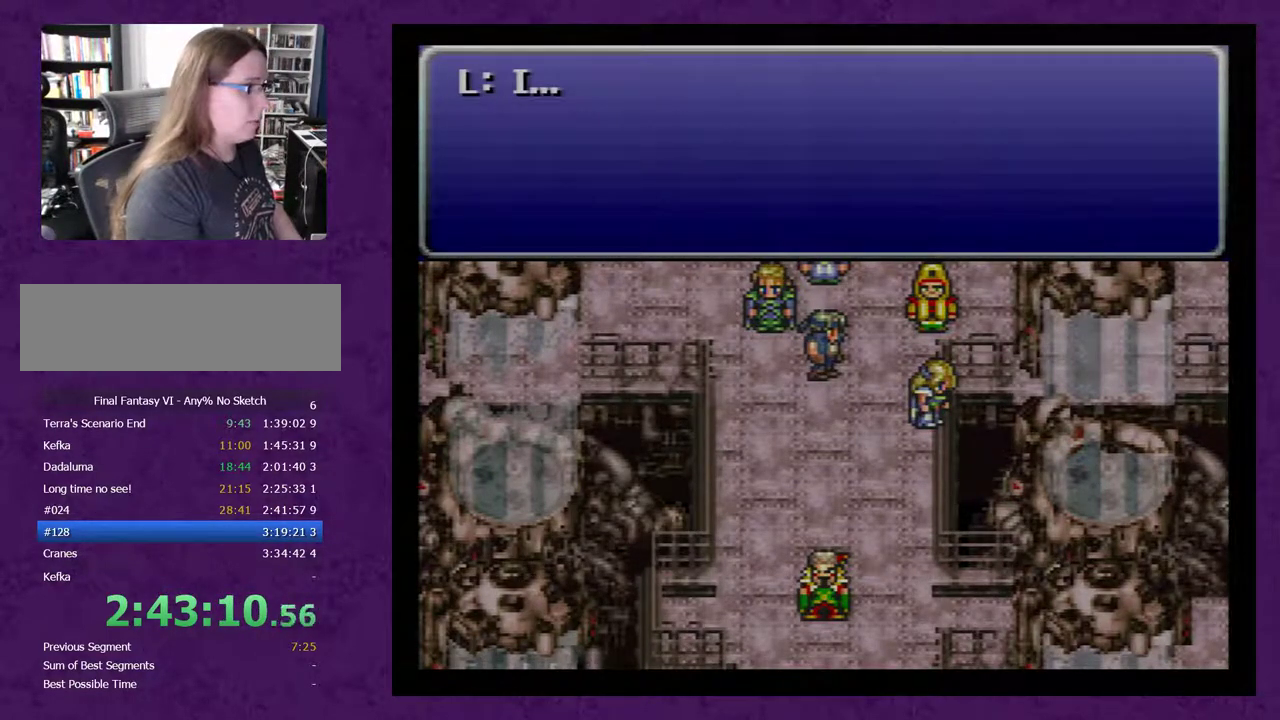
{"buttons": [], "events": [[33, "A", "up"], [83, "A", "down"], [183, "A", "up"], [250, "A", "down"], [333, "A", "up"], [433, "A", "down"], [500, "A", "up"]]}
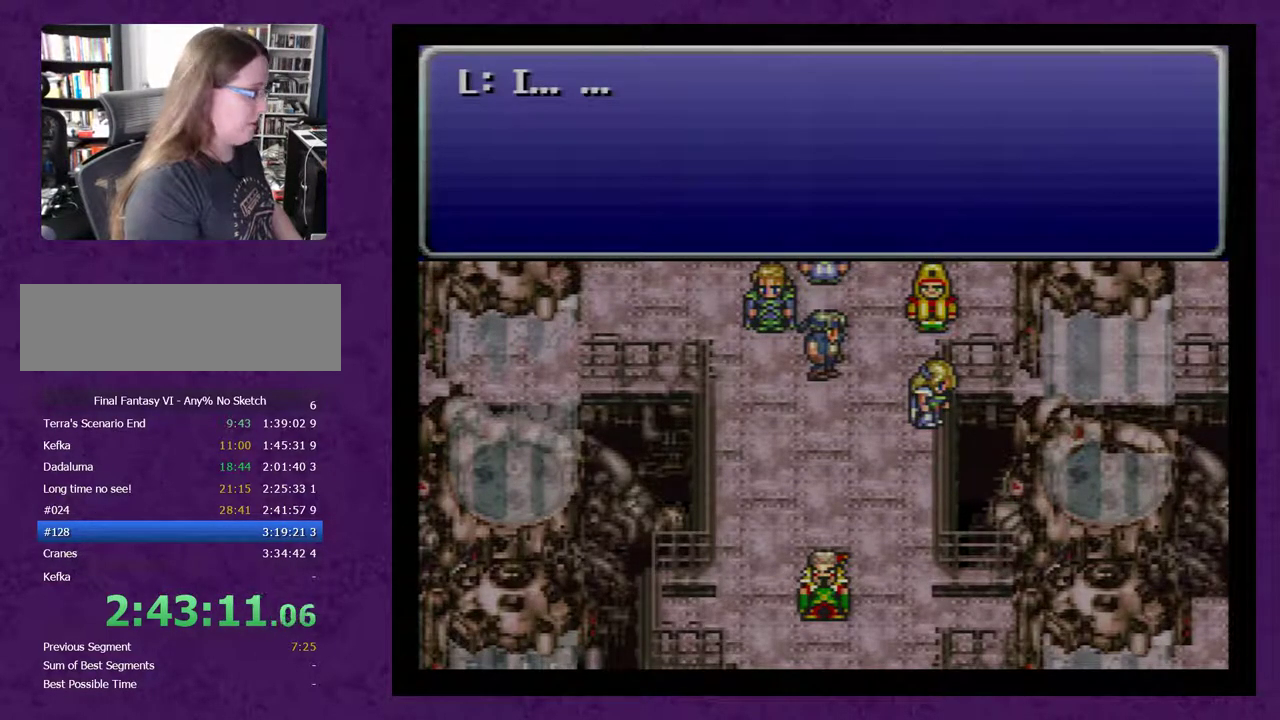
{"buttons": [], "events": [[83, "A", "down"], [183, "A", "up"], [250, "A", "down"], [333, "A", "up"], [400, "A", "down"], [467, "A", "up"]]}
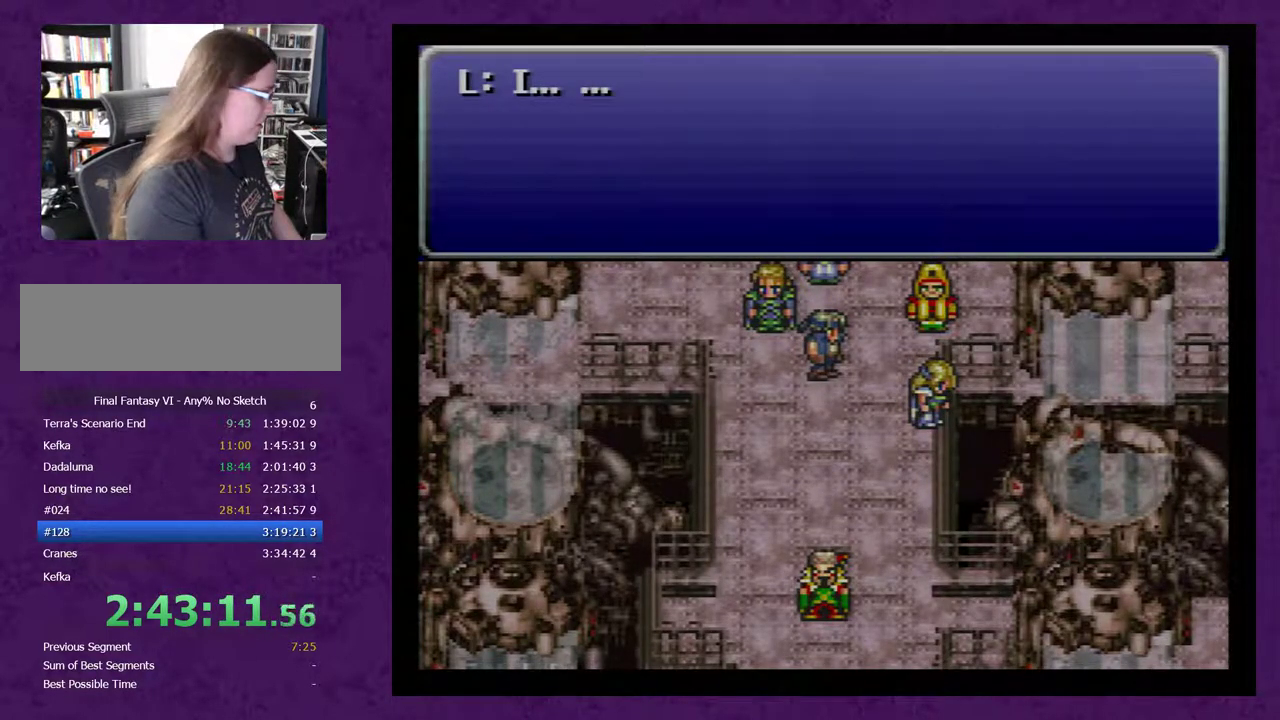
{"buttons": ["A"], "events": [[17, "A", "down"], [117, "A", "up"], [183, "A", "down"], [267, "A", "up"], [300, "A", "down"], [400, "A", "up"], [500, "A", "down"]]}
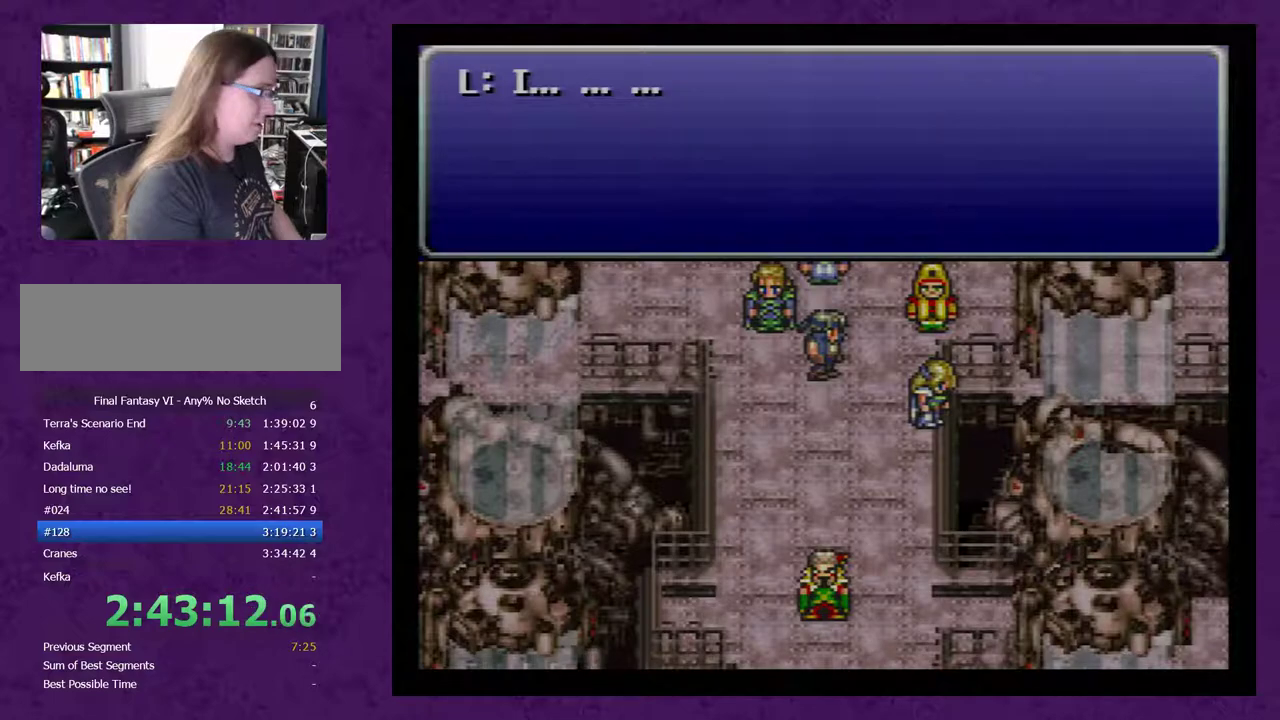
{"buttons": [], "events": [[50, "A", "up"], [183, "A", "down"], [217, "A", "up"], [300, "A", "down"], [367, "A", "up"]]}
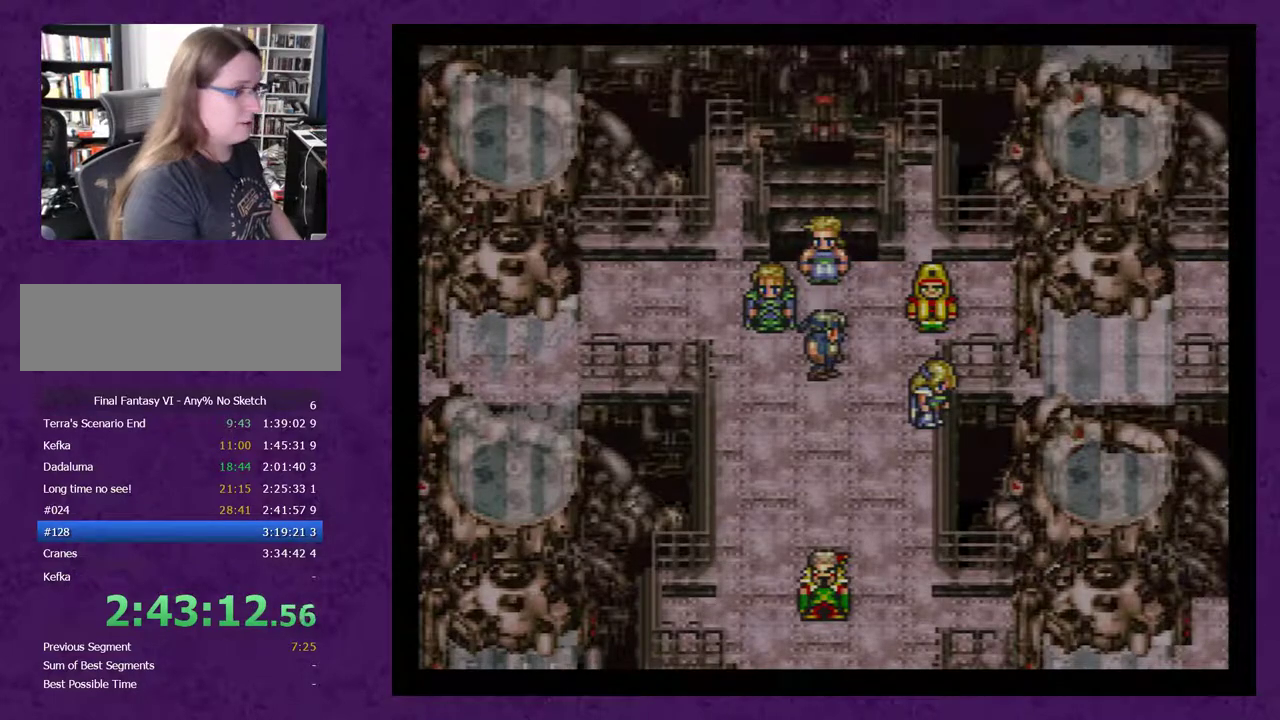
{"buttons": ["A"], "events": [[183, "A", "down"], [250, "A", "up"], [300, "A", "down"], [367, "A", "up"], [433, "A", "down"]]}
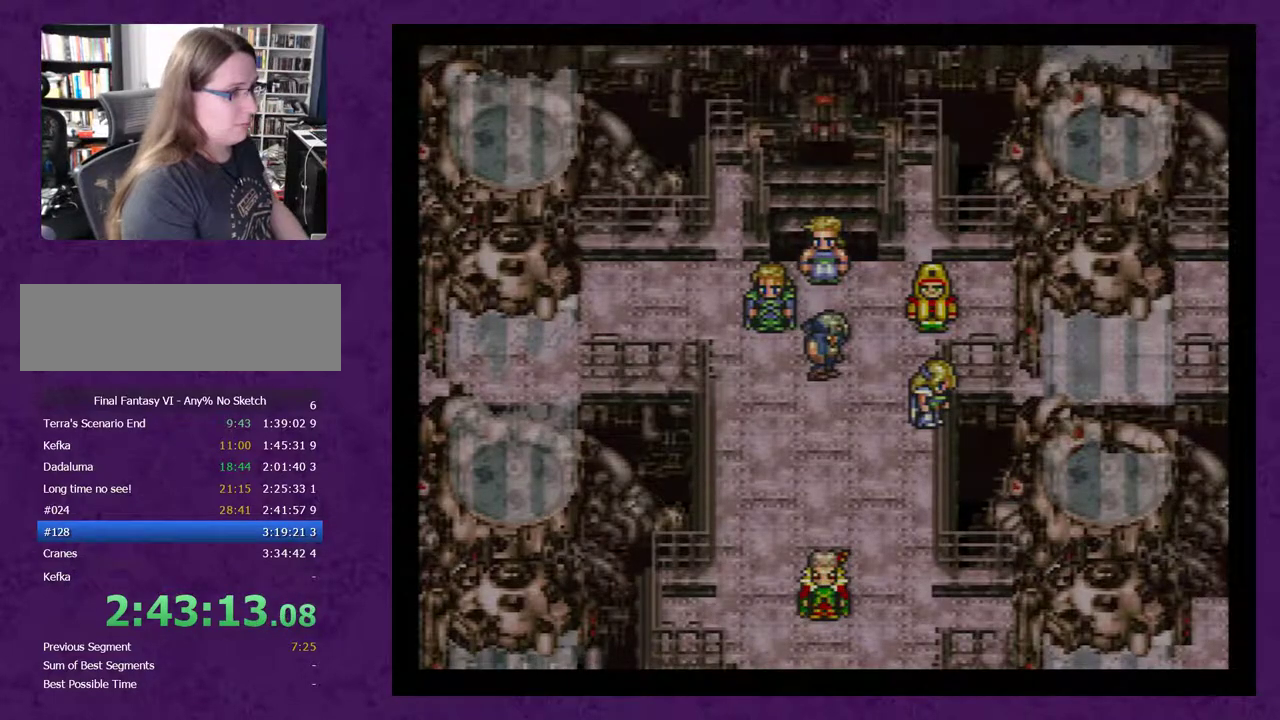
{"buttons": ["A"], "events": [[17, "A", "up"], [83, "A", "down"], [183, "A", "up"], [250, "A", "down"], [333, "A", "up"], [483, "A", "down"]]}
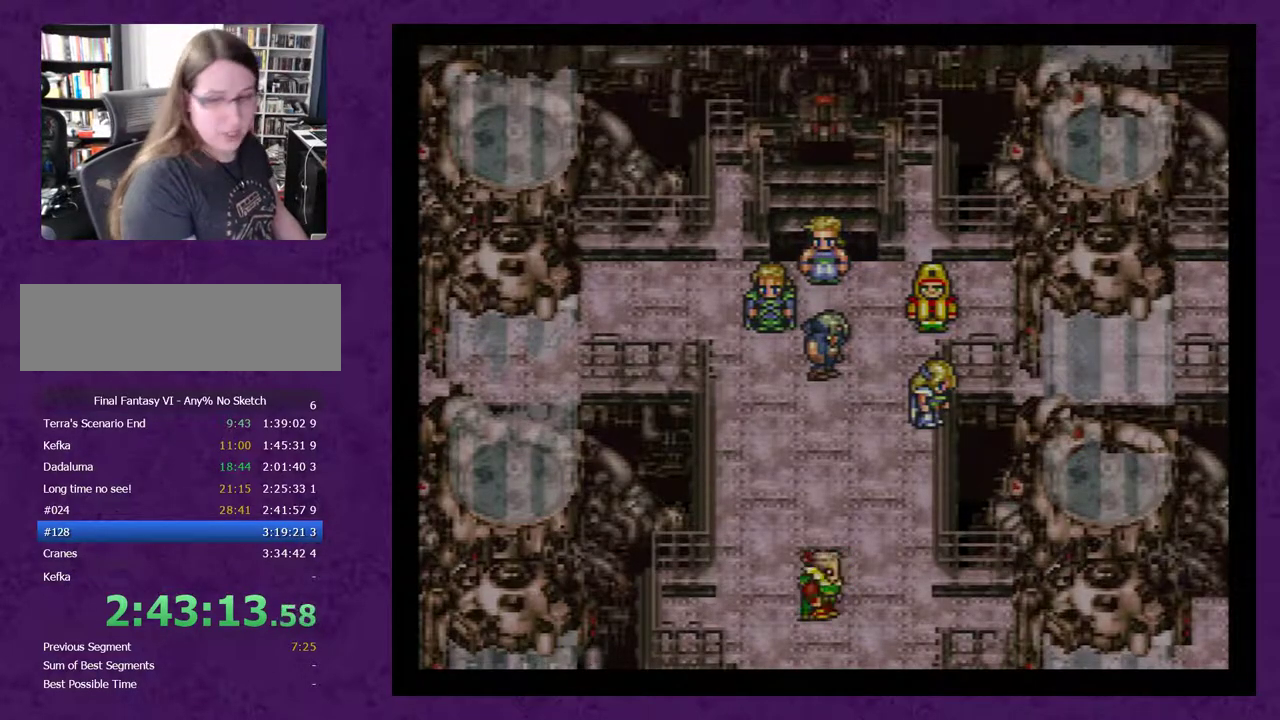
{"buttons": [], "events": [[83, "A", "up"], [183, "A", "down"], [267, "A", "up"], [333, "A", "down"], [433, "A", "up"]]}
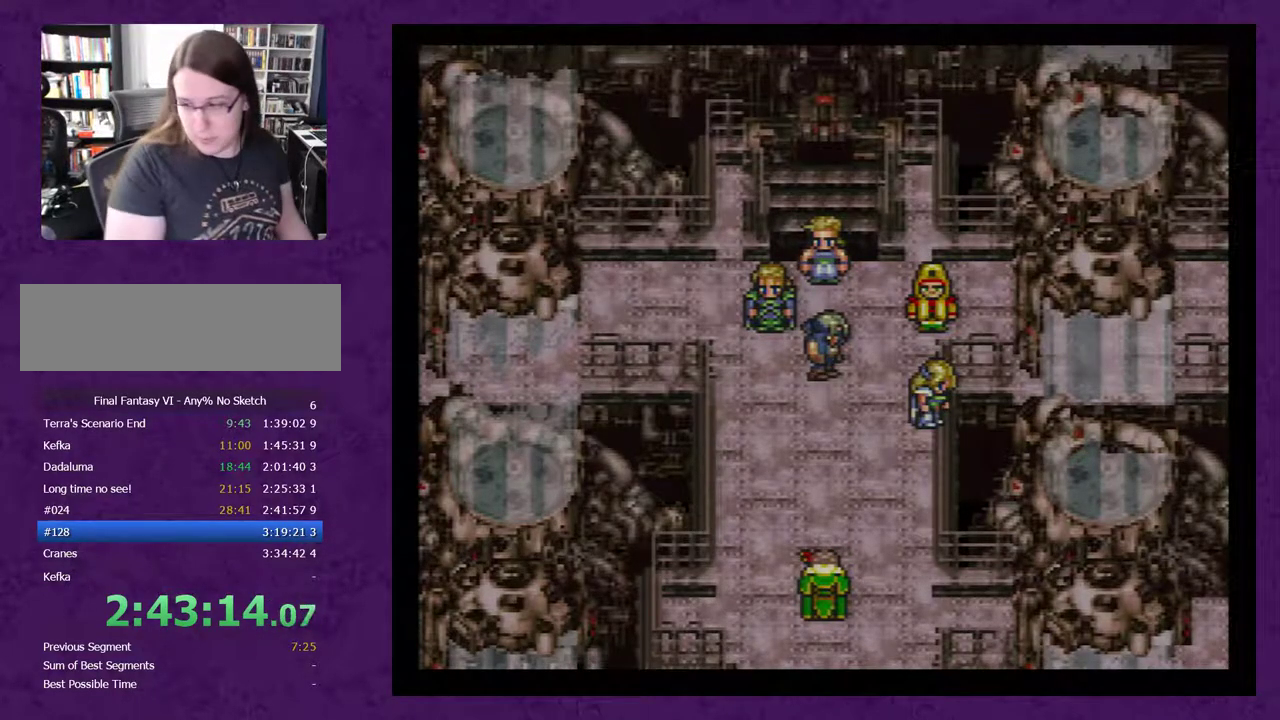
{"buttons": [], "events": [[17, "A", "down"], [117, "A", "up"], [200, "A", "down"], [300, "A", "up"], [400, "A", "down"], [483, "A", "up"]]}
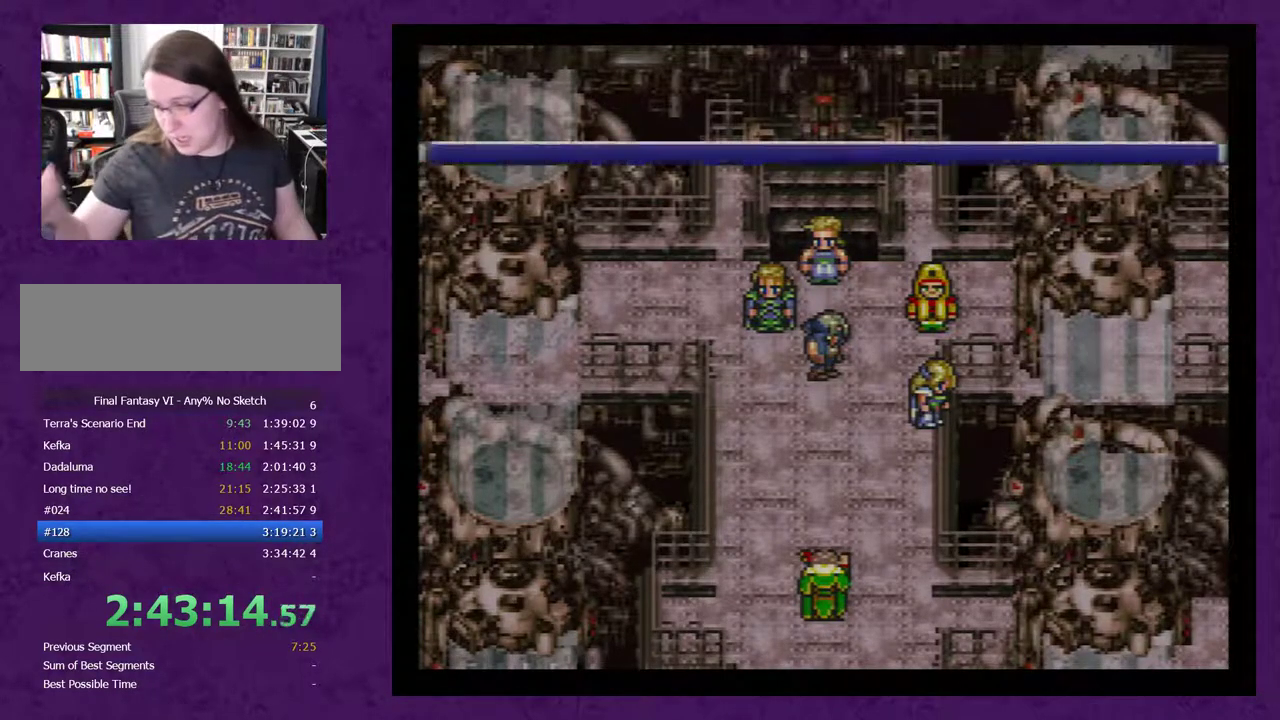
{"buttons": ["A"], "events": [[100, "A", "down"], [167, "A", "up"], [233, "A", "down"], [350, "A", "up"], [450, "A", "down"]]}
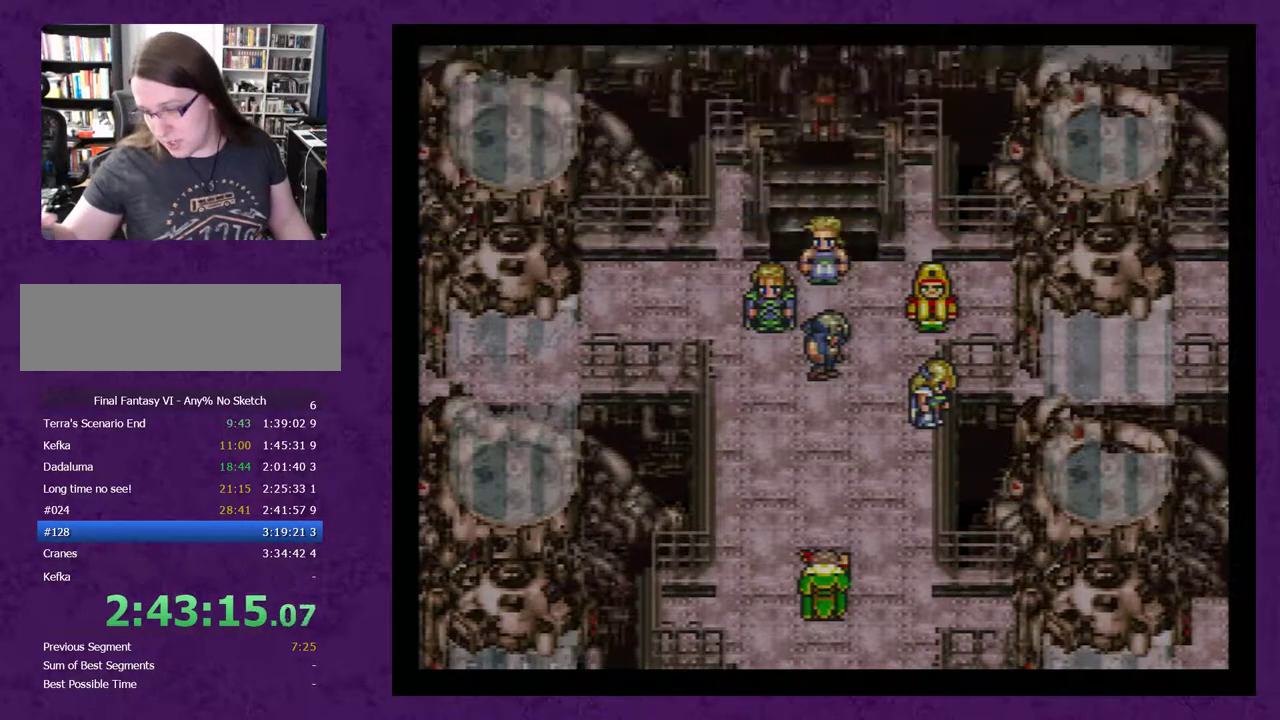
{"buttons": ["A"], "events": [[17, "A", "up"], [167, "A", "down"], [200, "A", "up"], [317, "A", "down"], [383, "A", "up"], [500, "A", "down"]]}